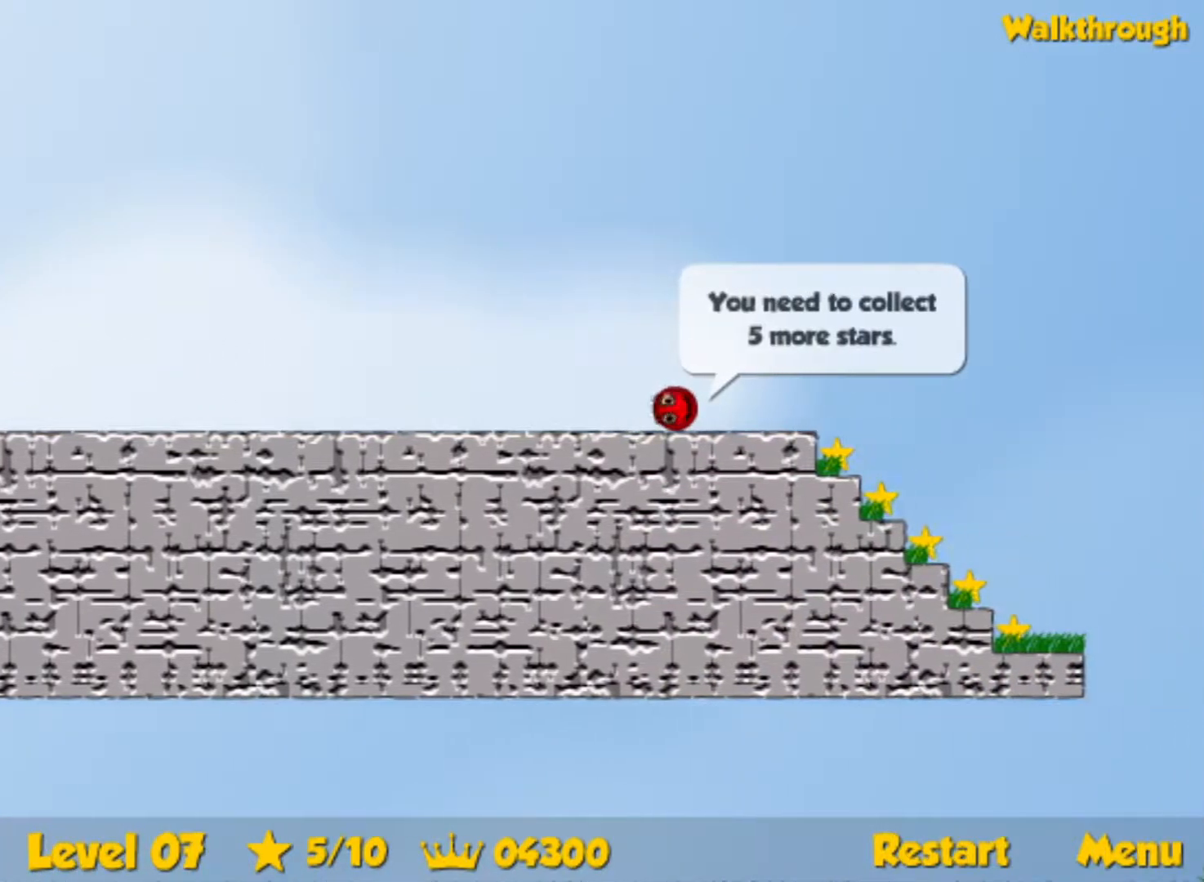
Gameplay with keyboard; each line is a JSON object with the keys held at the frame after it. "events" lists presses ("down") and releases ("up") of "down", "left", "p", "r", "right" and "up" between this image and that frame as [ms after this image, input, new state], when the widget could be followed in between. No other keys are recorded. Mouse input is not recorded.
{"keys": ["left"], "events": [[400, "left", "down"], [417, "right", "up"]]}
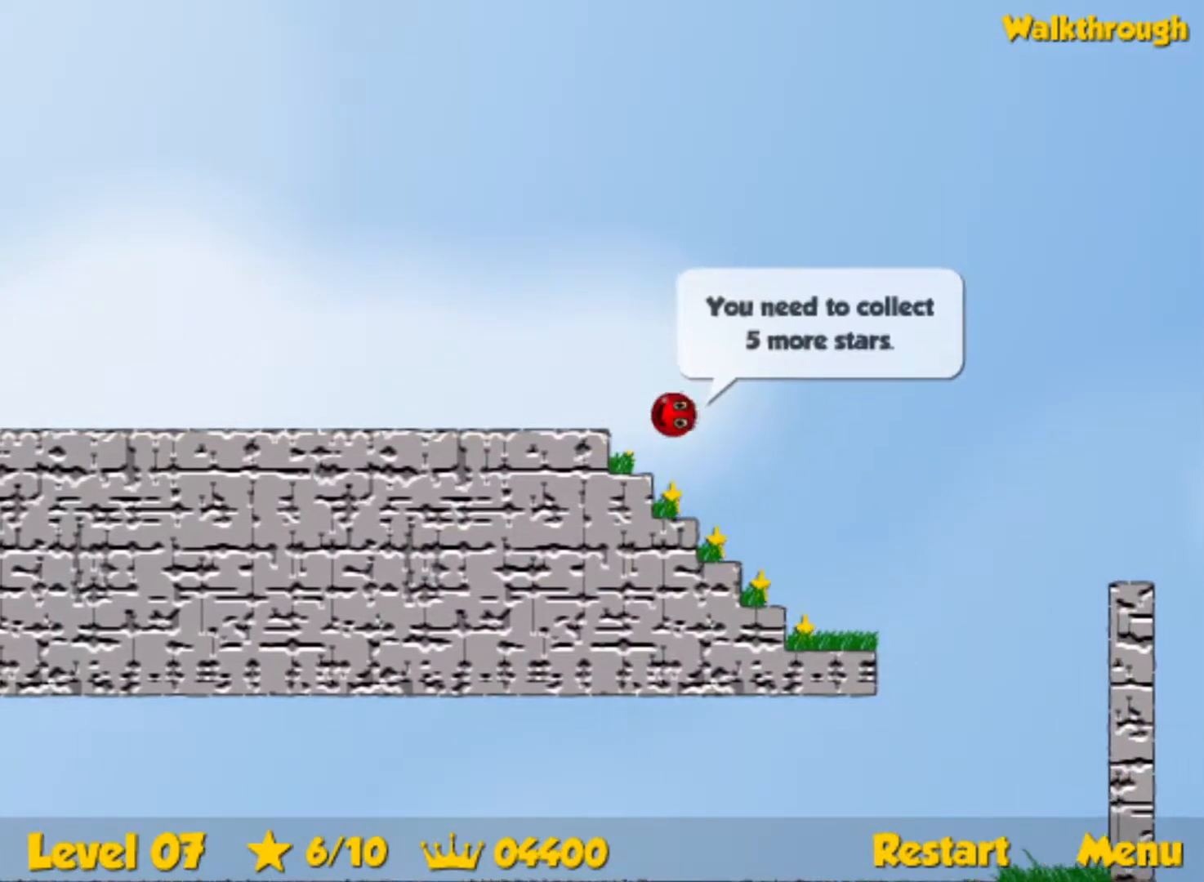
{"keys": ["left"], "events": []}
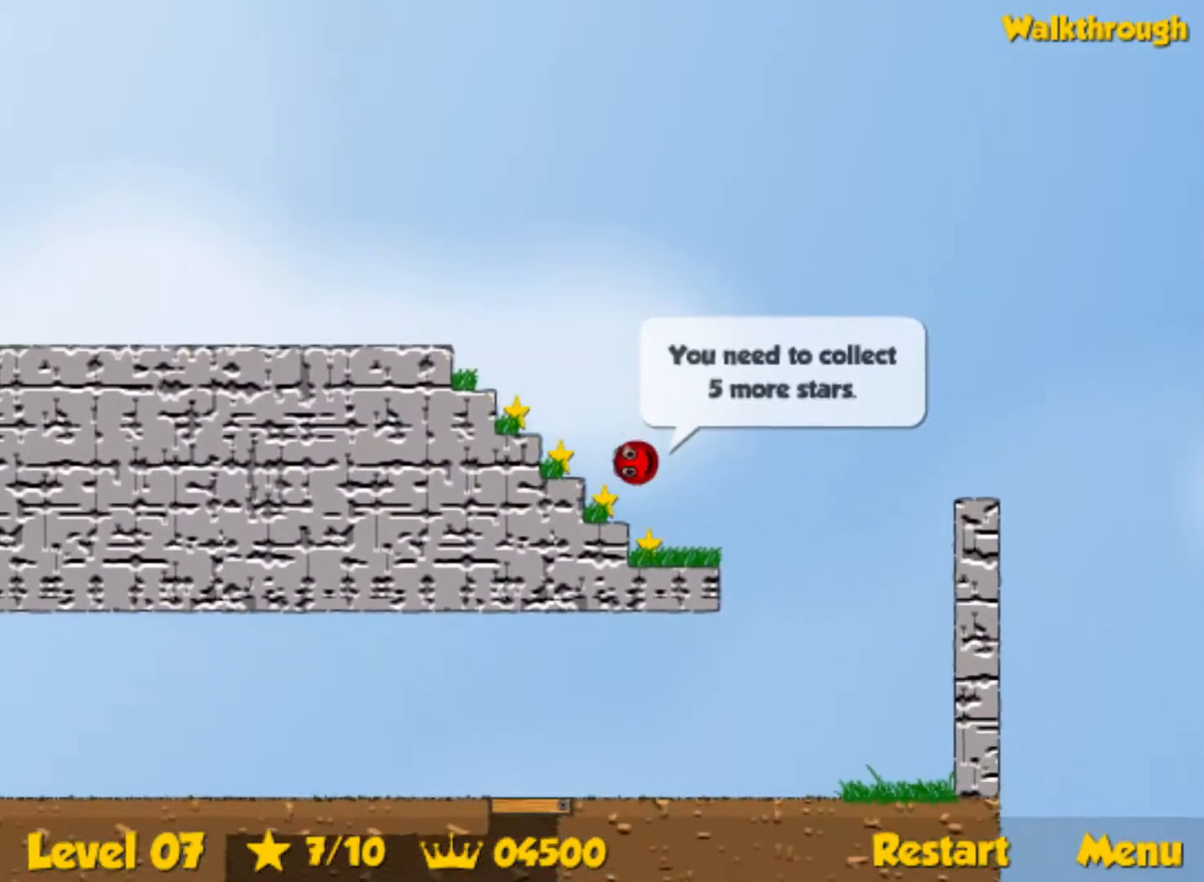
{"keys": ["left"], "events": []}
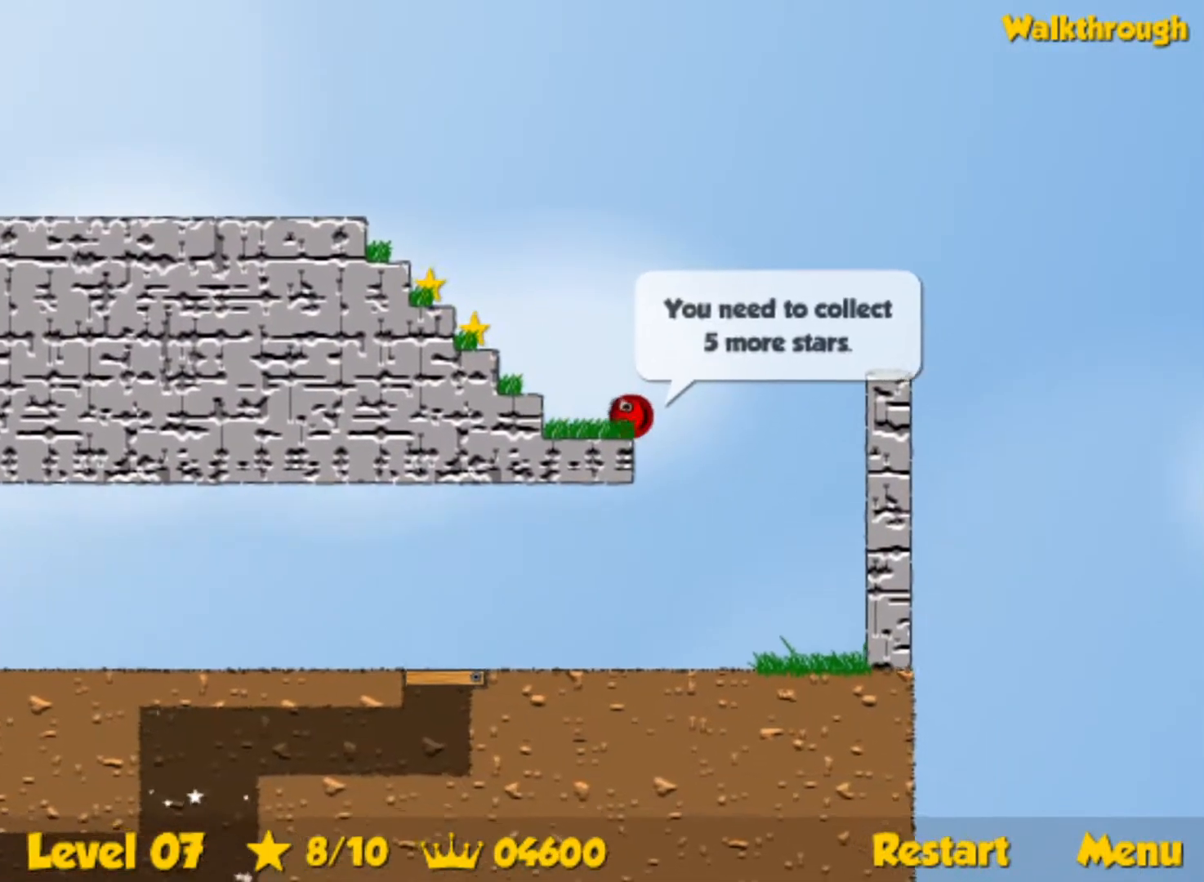
{"keys": ["left", "up"], "events": [[383, "up", "down"]]}
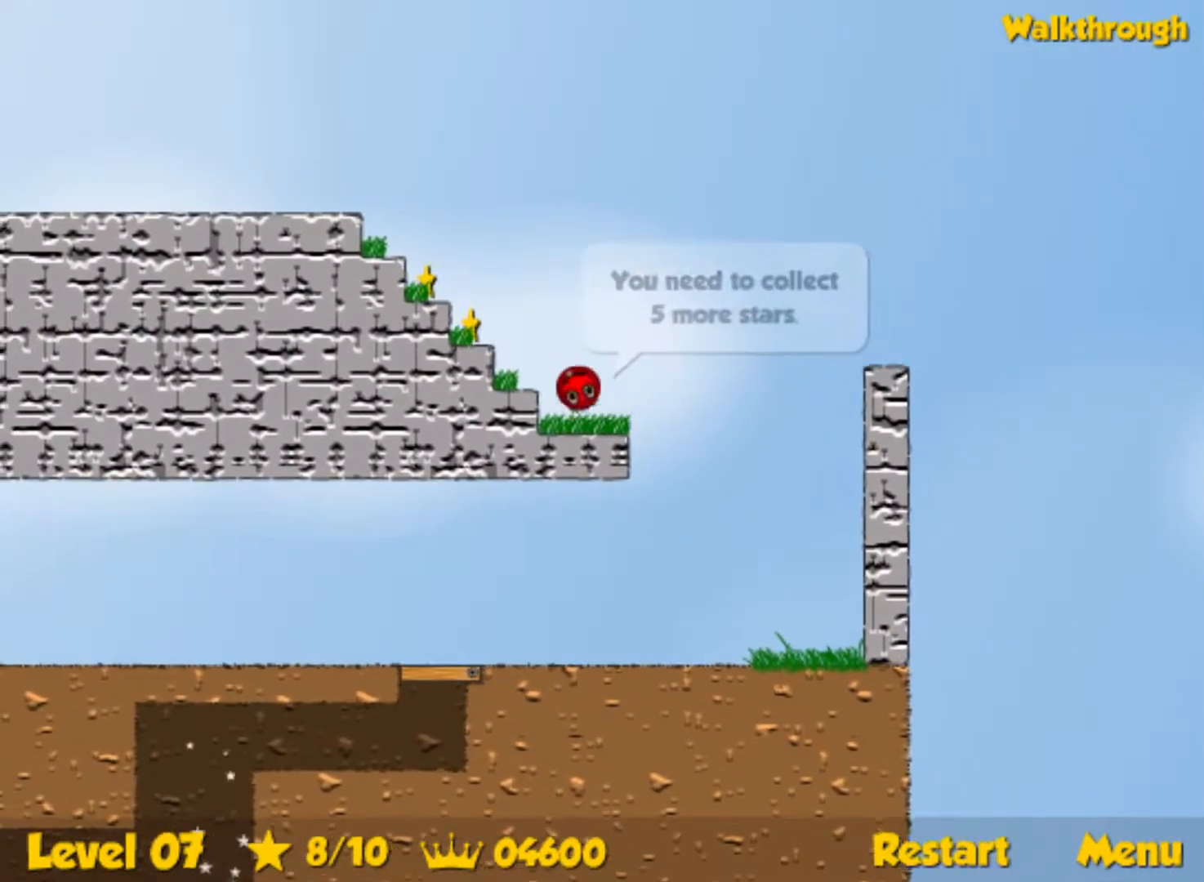
{"keys": ["left", "up"], "events": []}
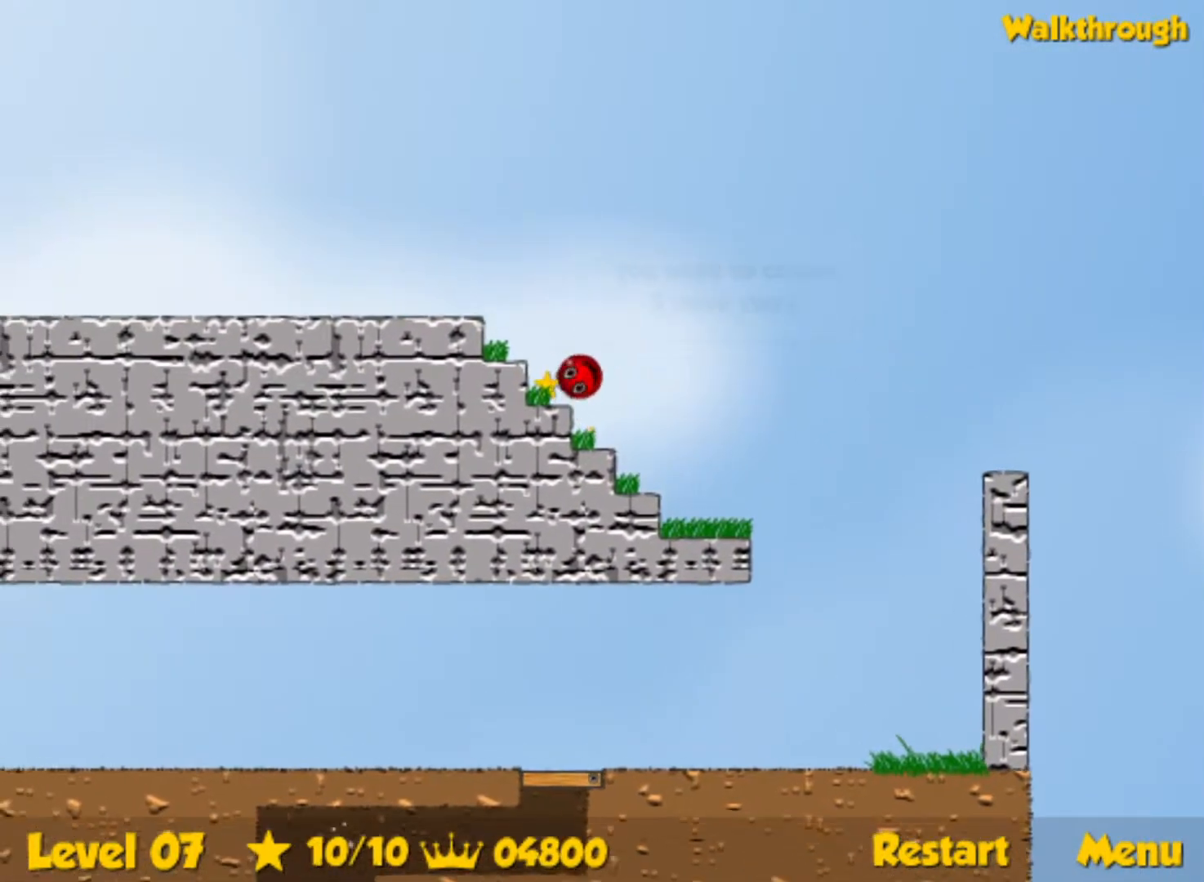
{"keys": ["left"], "events": [[450, "up", "up"]]}
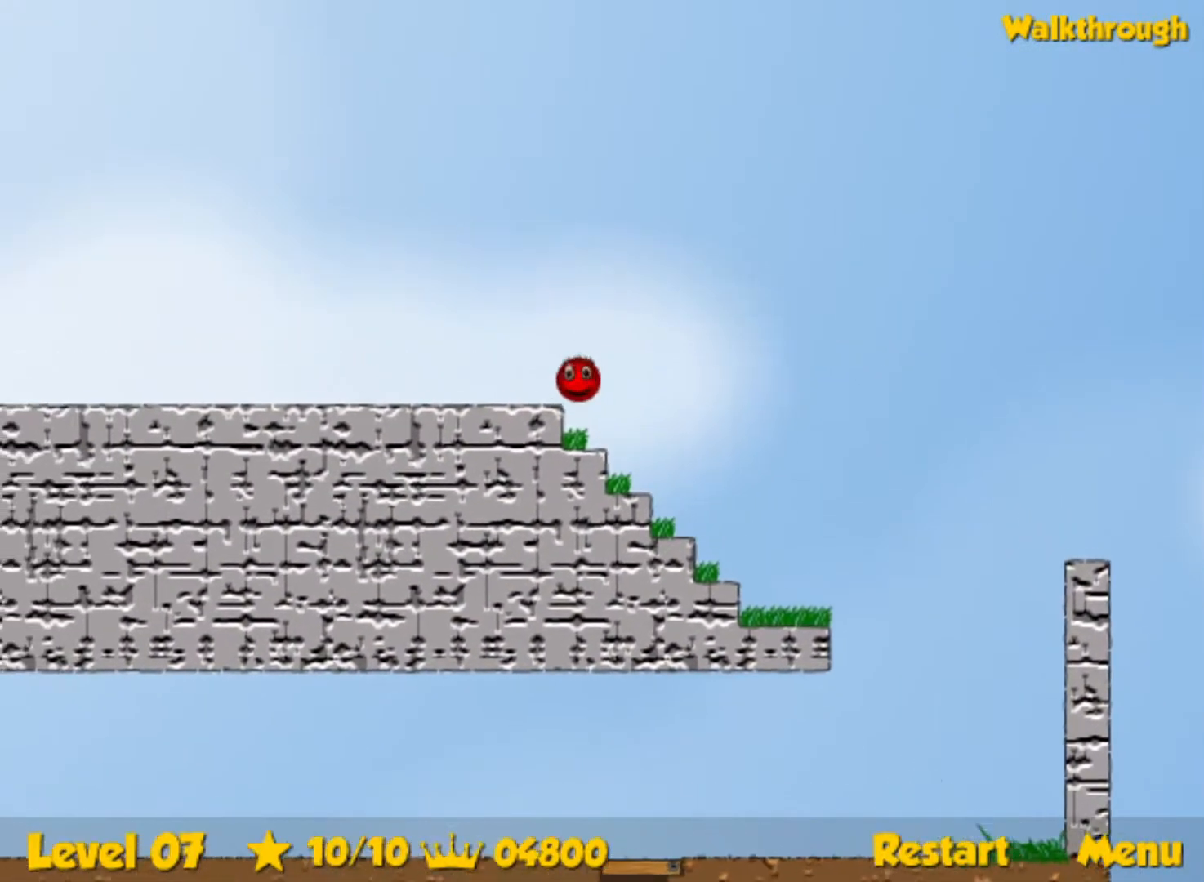
{"keys": ["left"], "events": []}
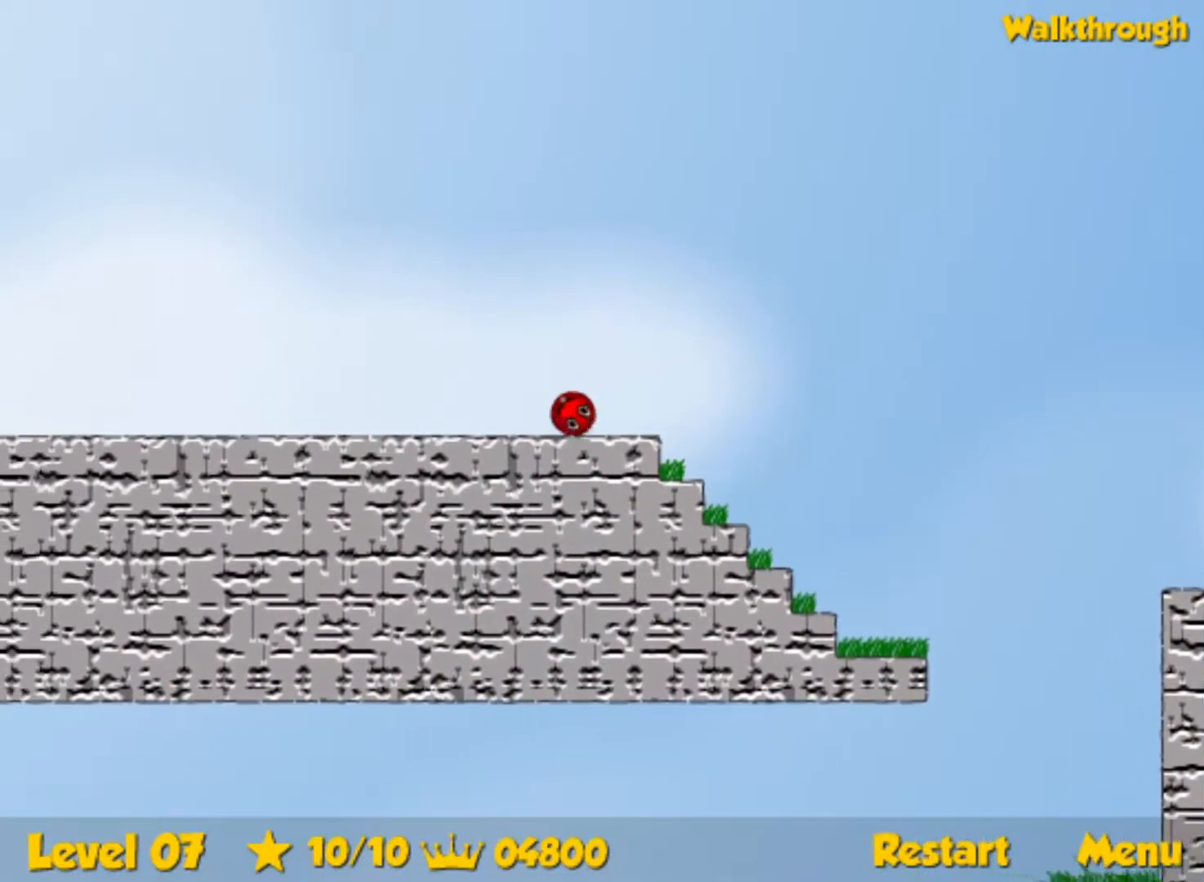
{"keys": ["left", "up"], "events": [[400, "up", "down"]]}
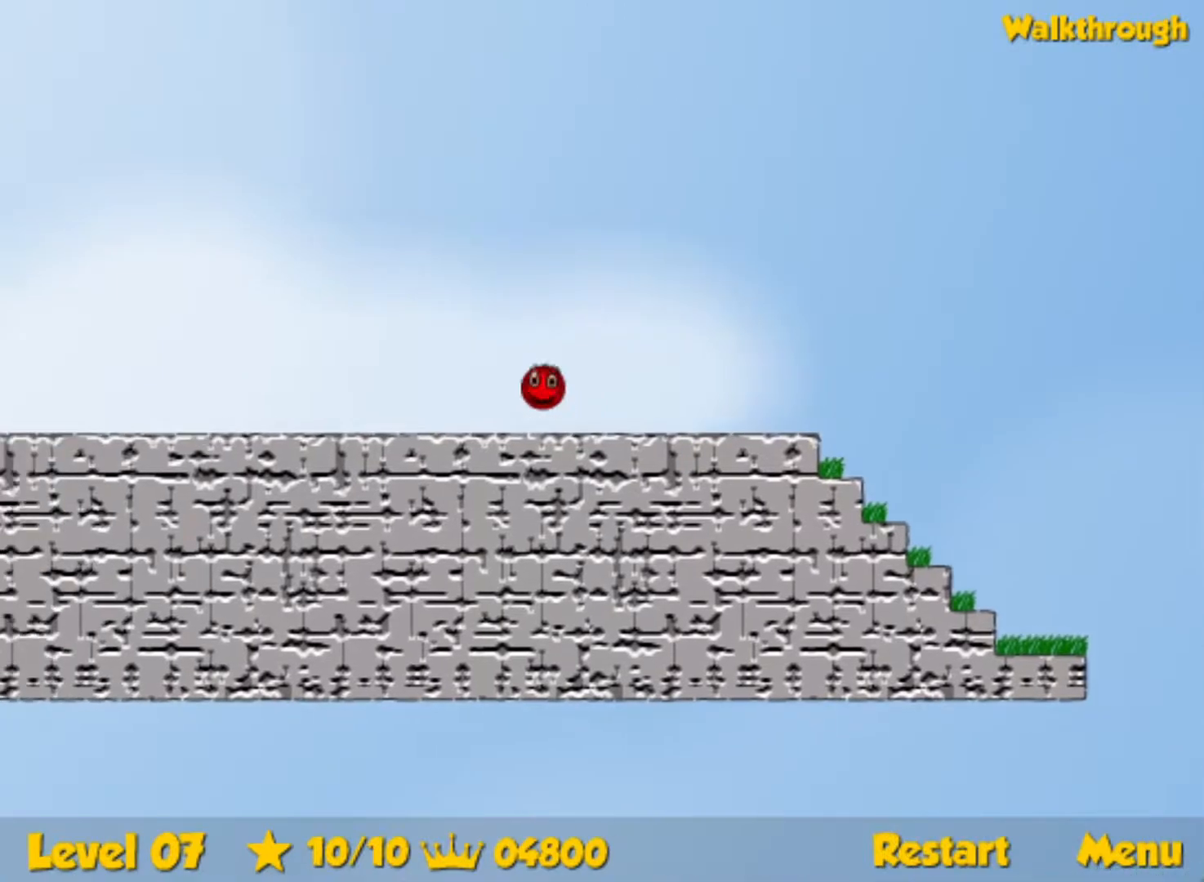
{"keys": ["left", "up"], "events": []}
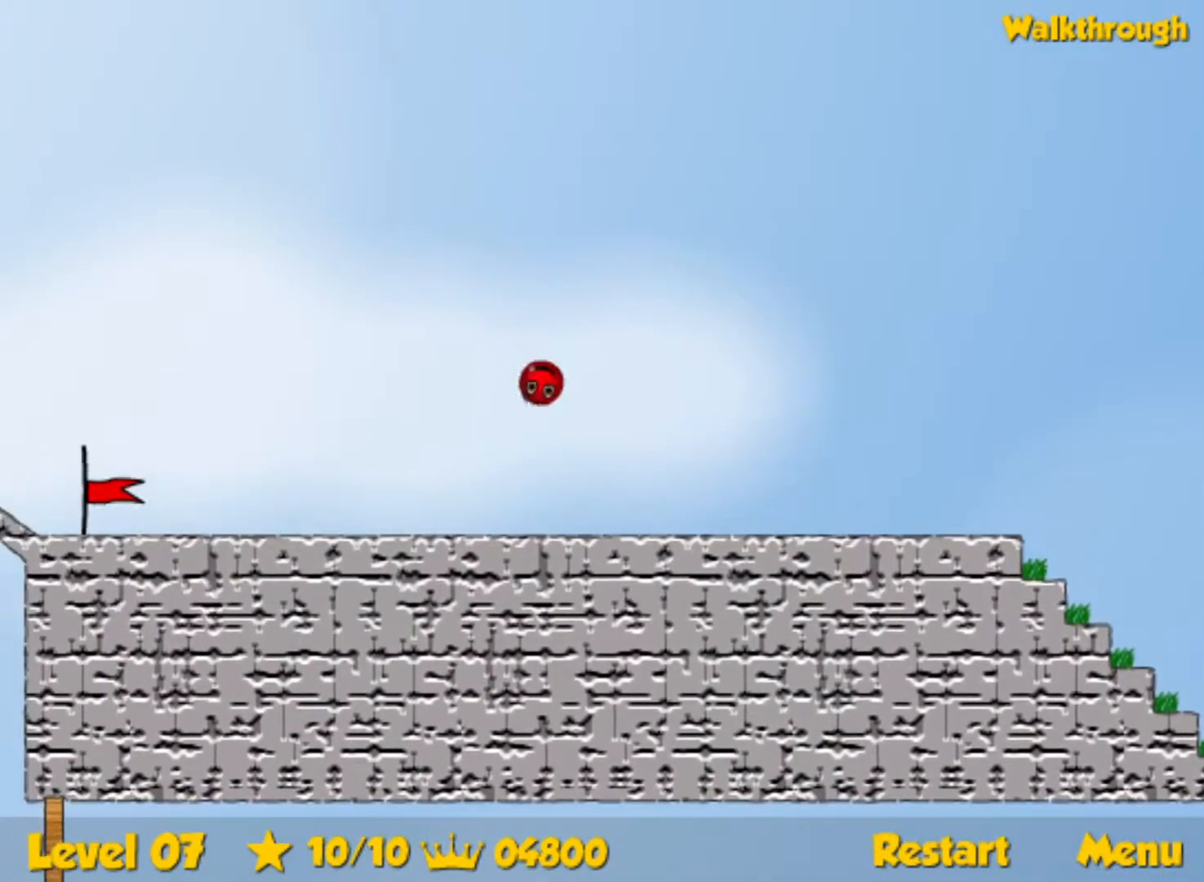
{"keys": ["left", "up"], "events": []}
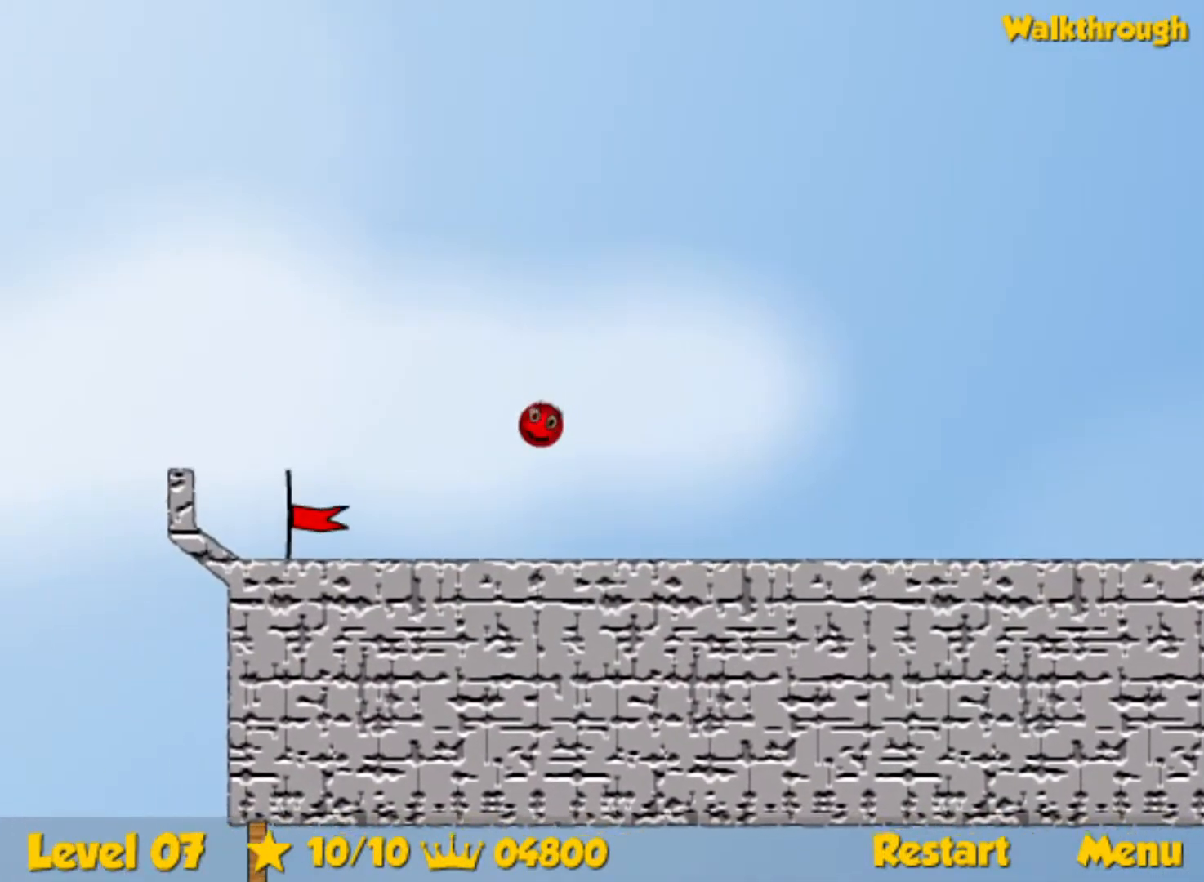
{"keys": ["left"], "events": [[167, "up", "up"]]}
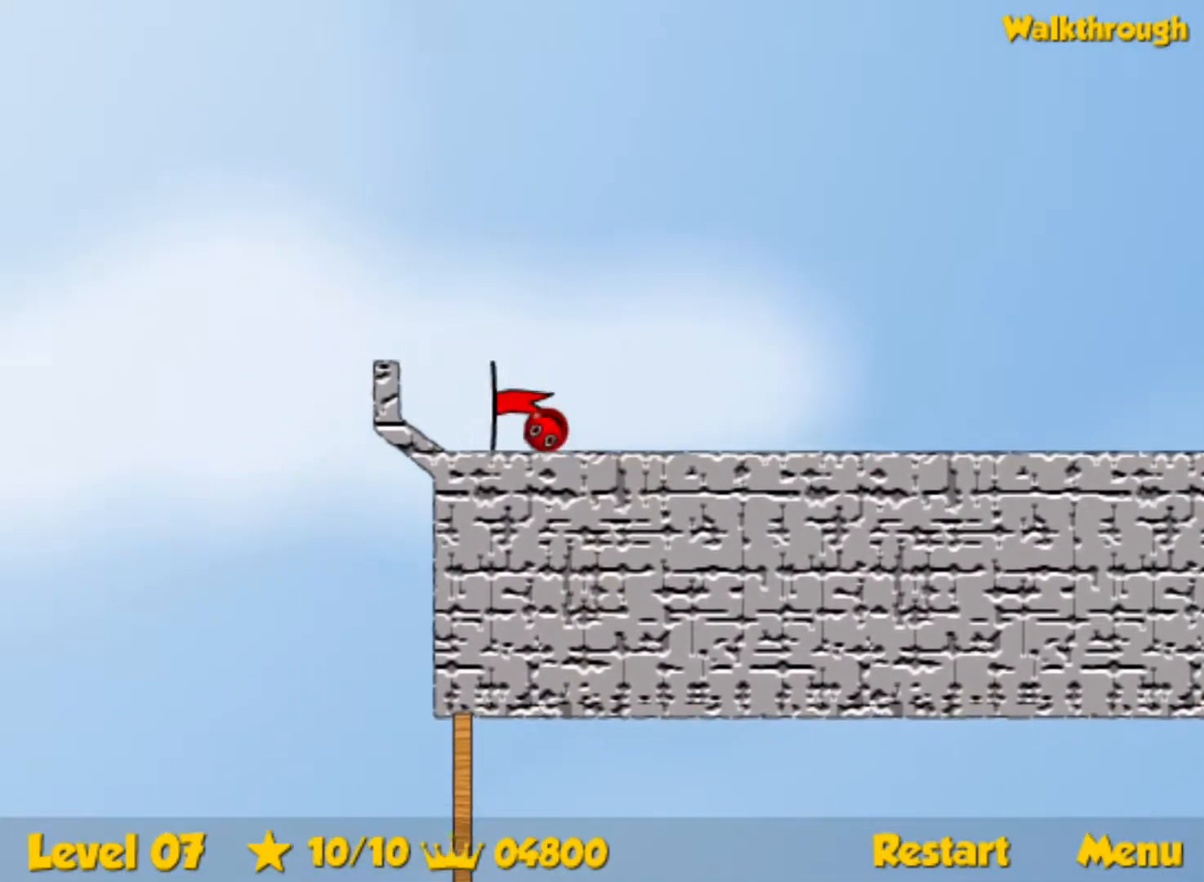
{"keys": ["left"], "events": [[250, "left", "up"], [317, "left", "down"]]}
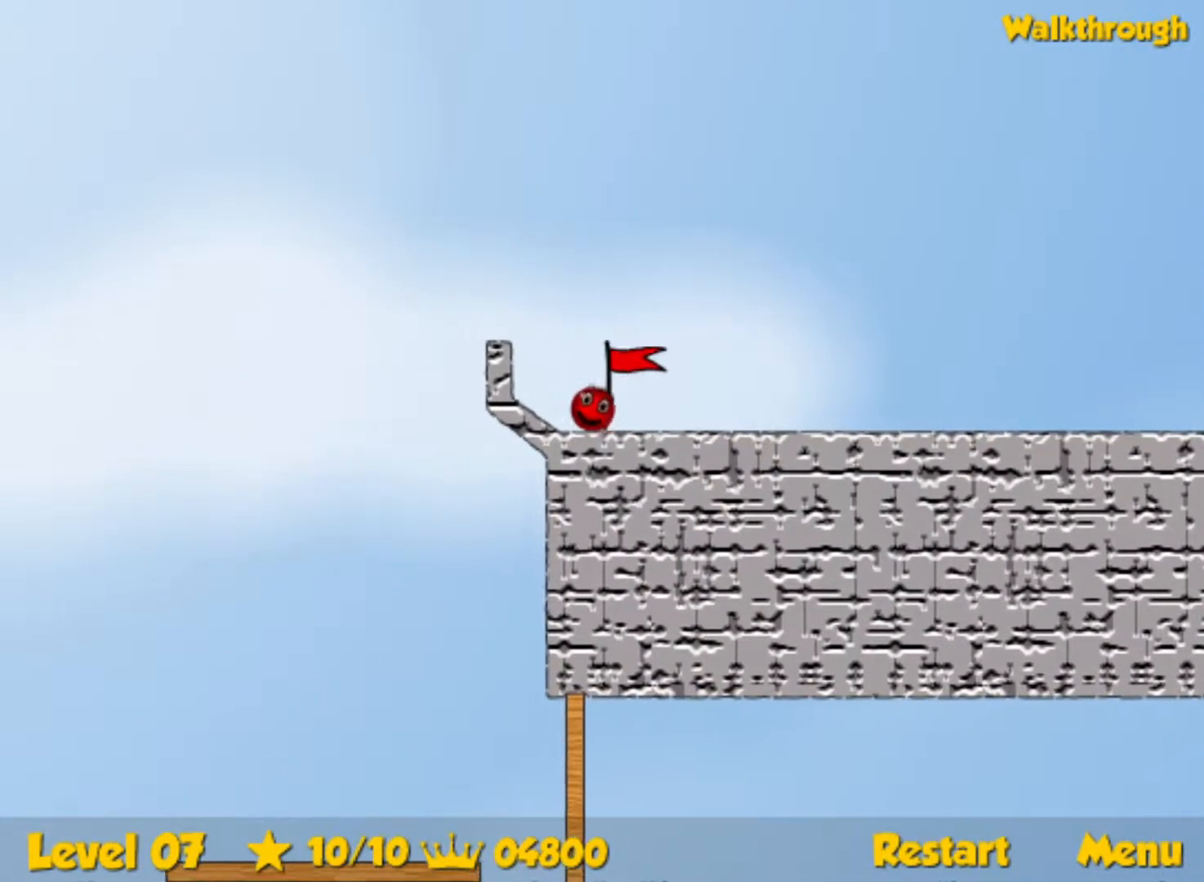
{"keys": ["left"], "events": []}
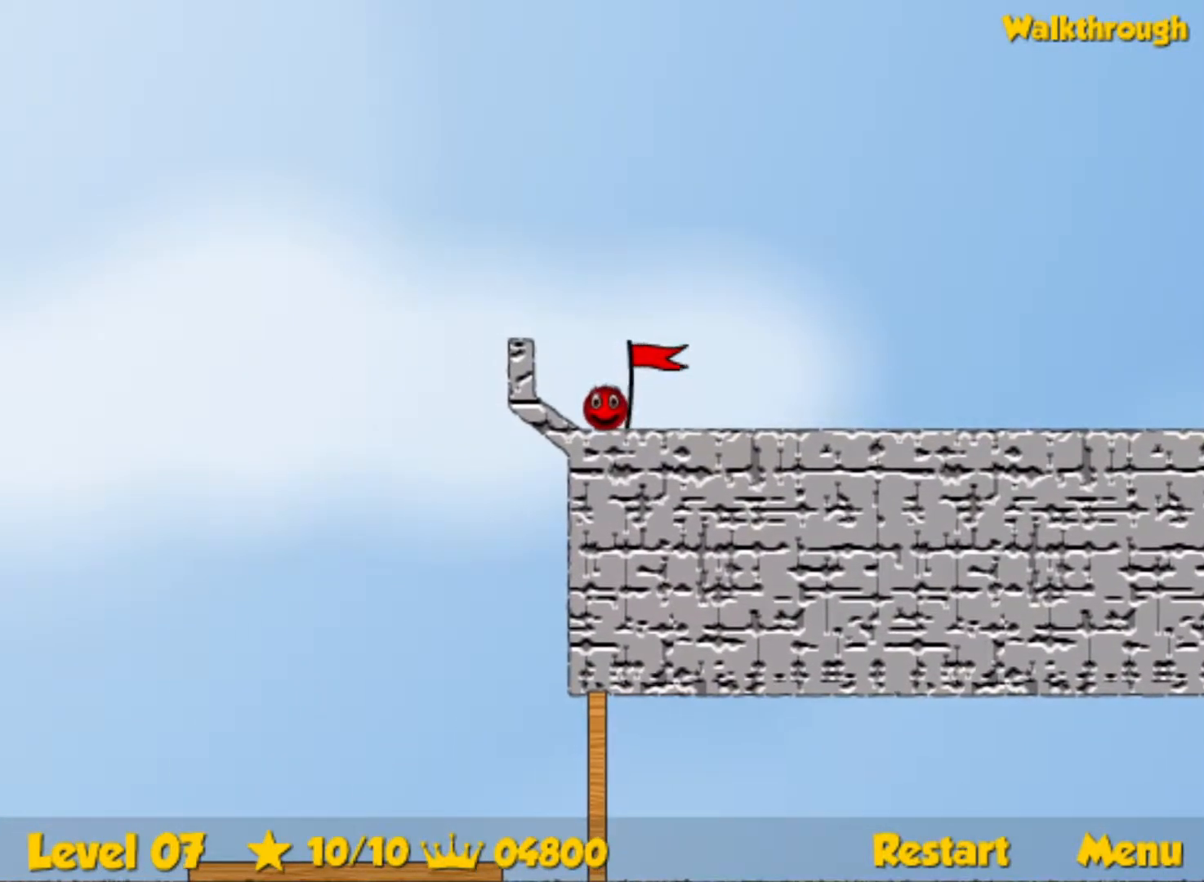
{"keys": ["left"], "events": []}
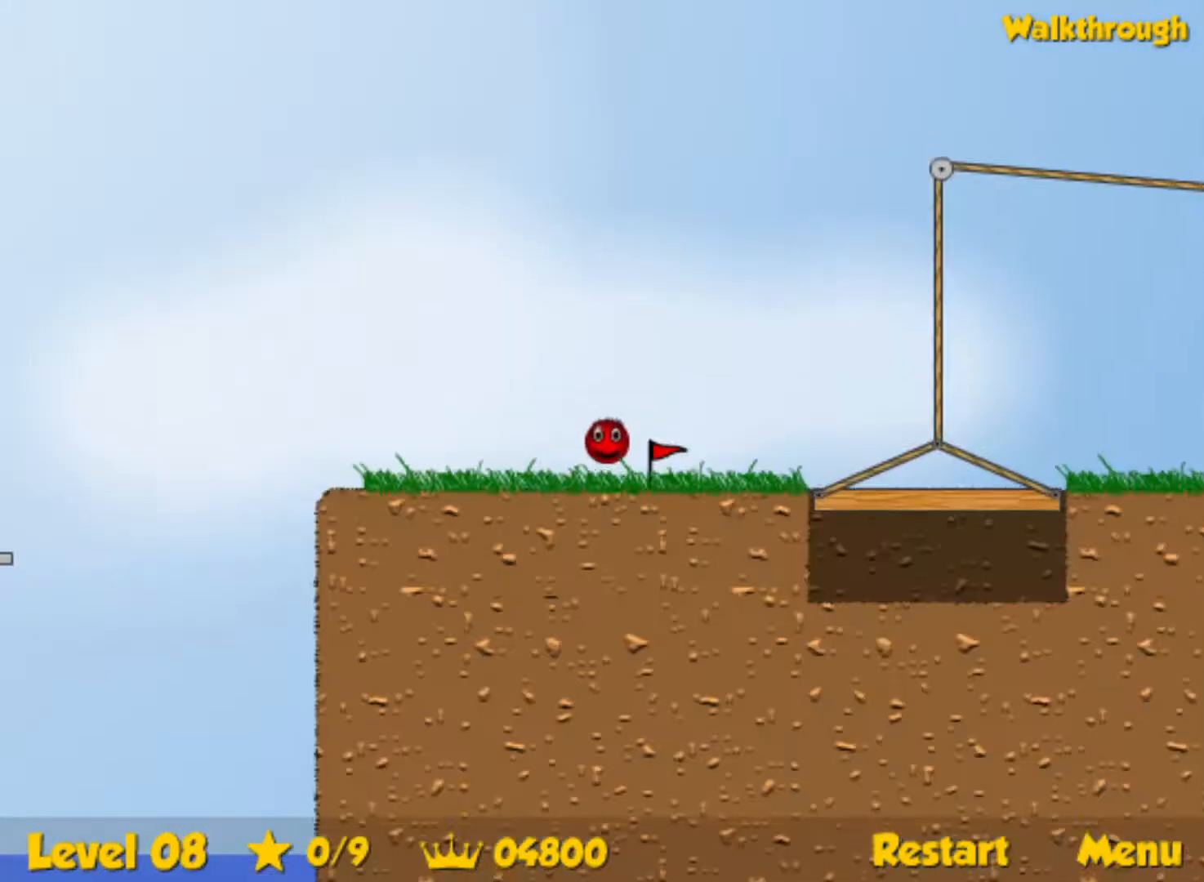
{"keys": ["left"], "events": []}
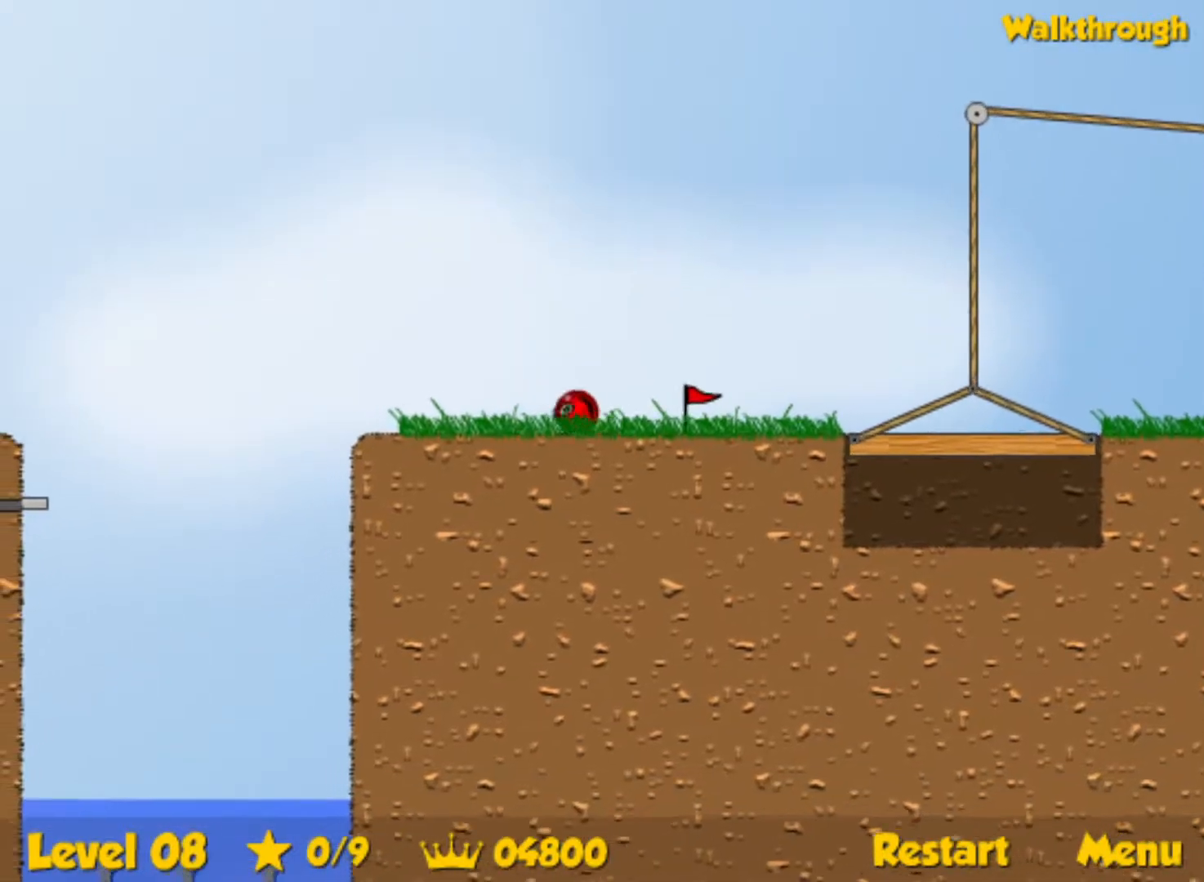
{"keys": ["left", "up"], "events": [[250, "up", "down"]]}
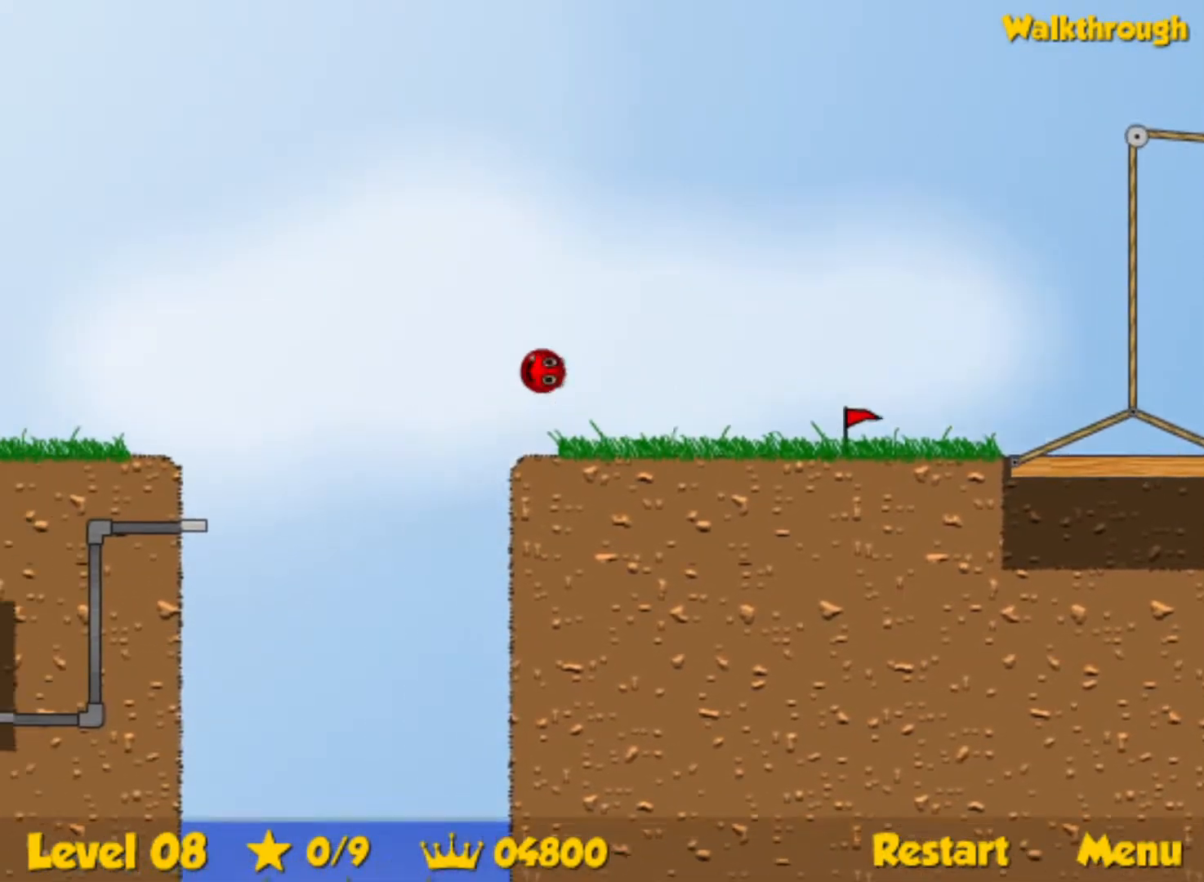
{"keys": ["left", "up"], "events": []}
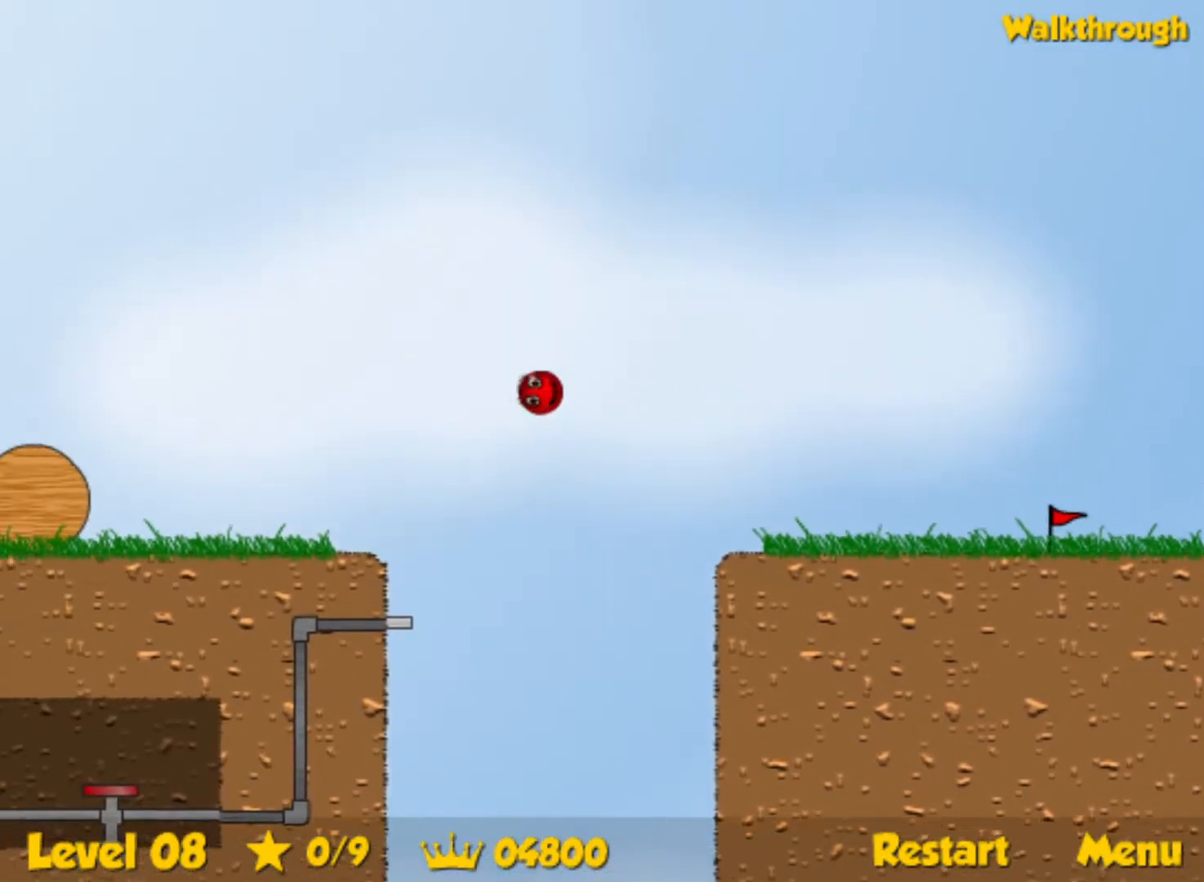
{"keys": ["left", "up"], "events": []}
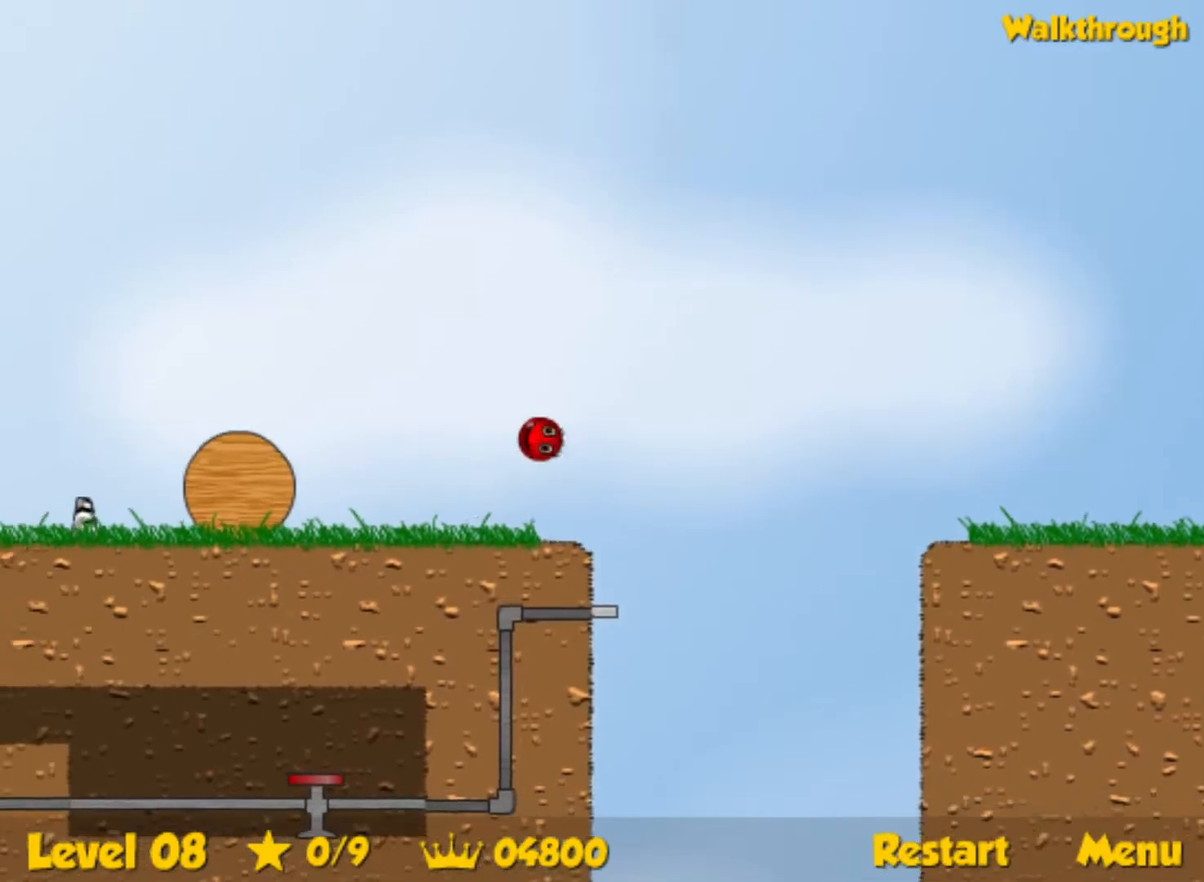
{"keys": ["left", "up"], "events": []}
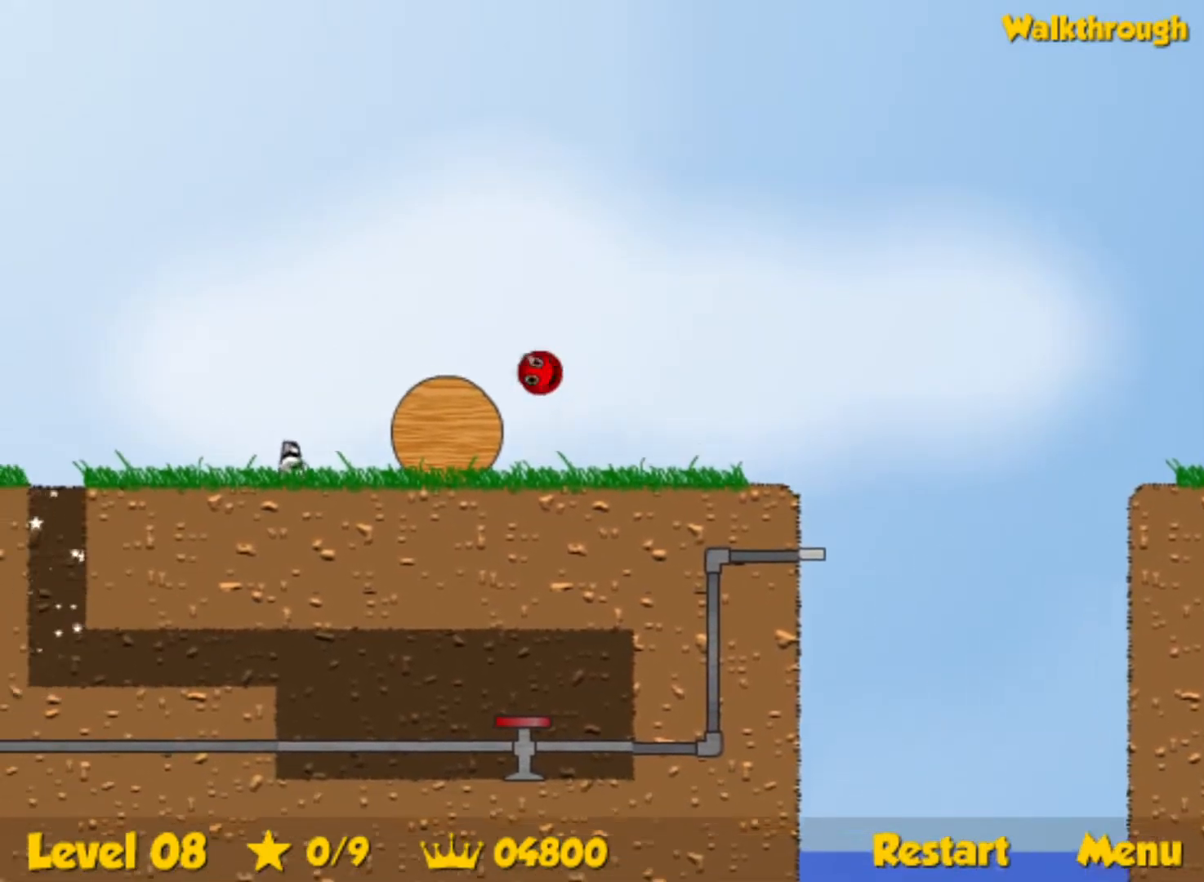
{"keys": ["left", "up"], "events": []}
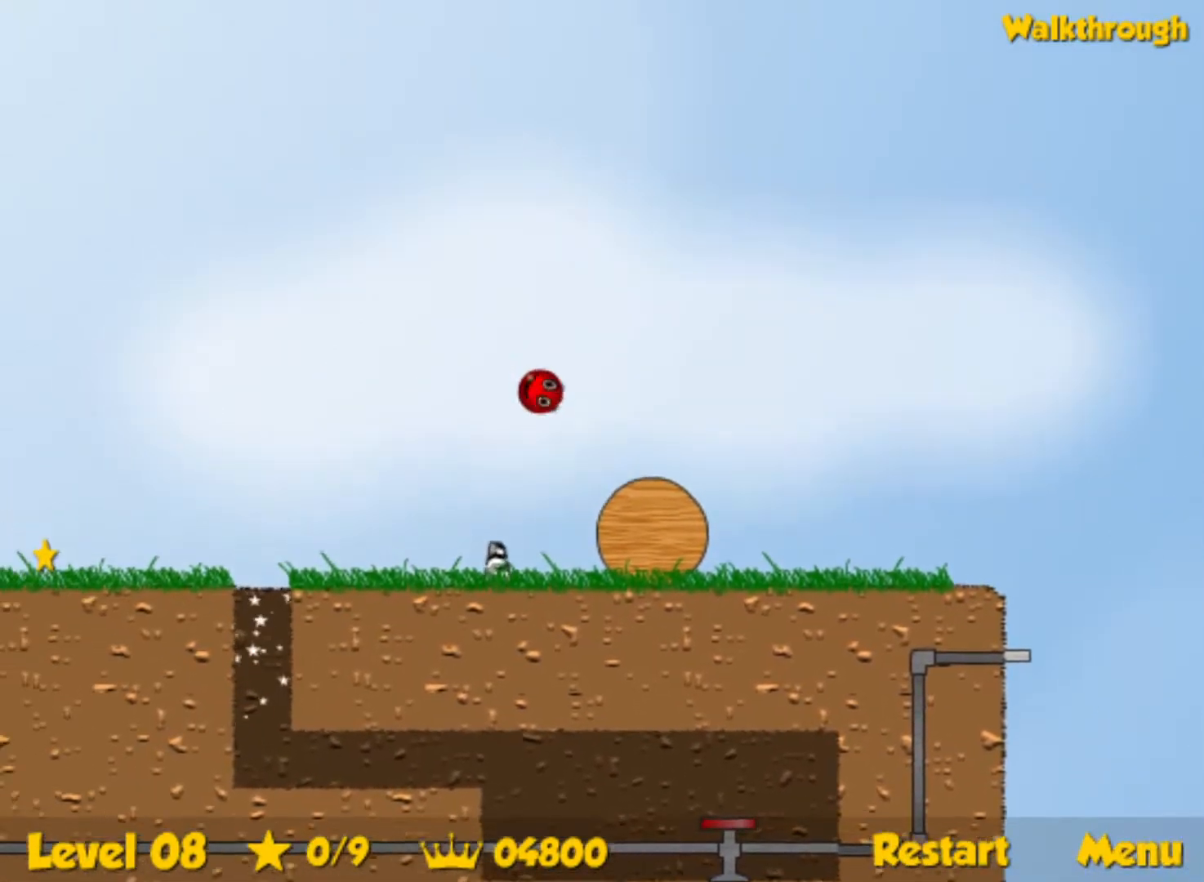
{"keys": ["left", "up"], "events": []}
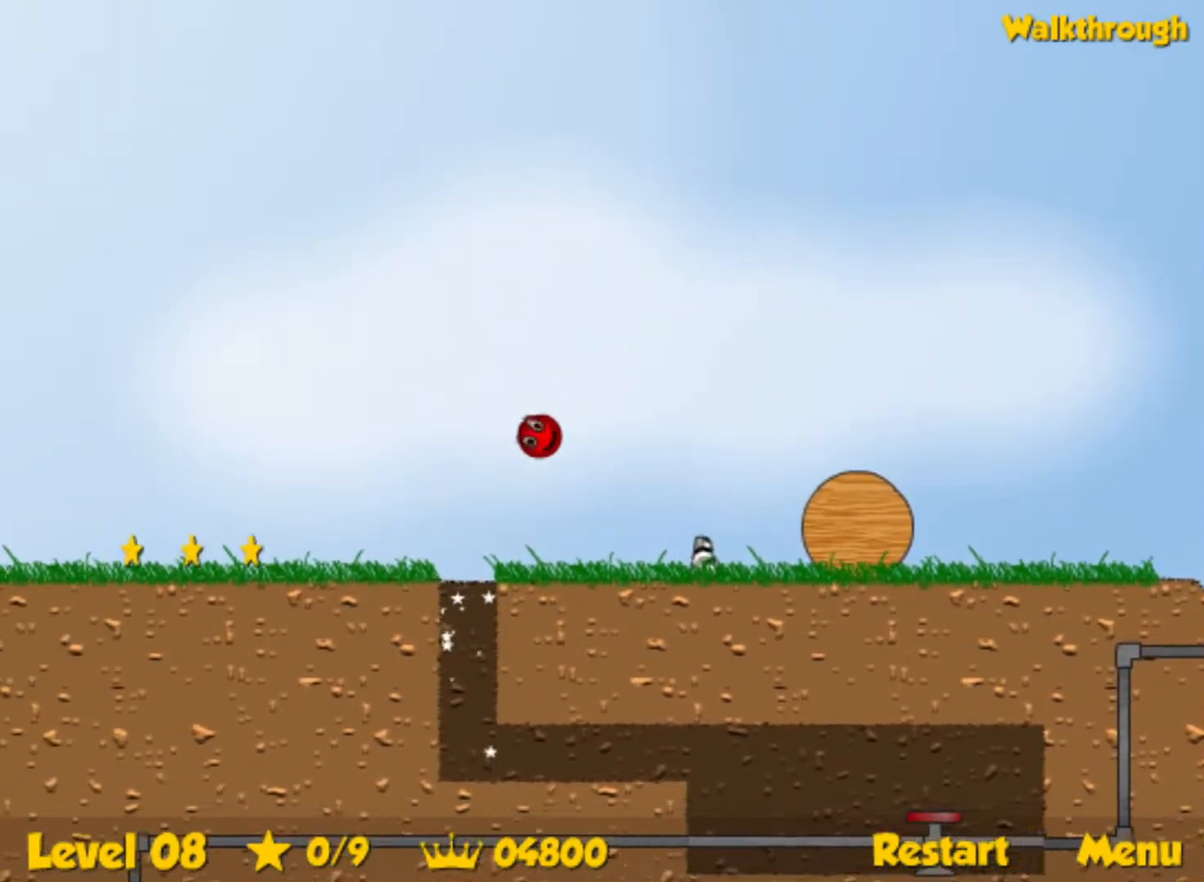
{"keys": ["left"], "events": [[33, "up", "up"]]}
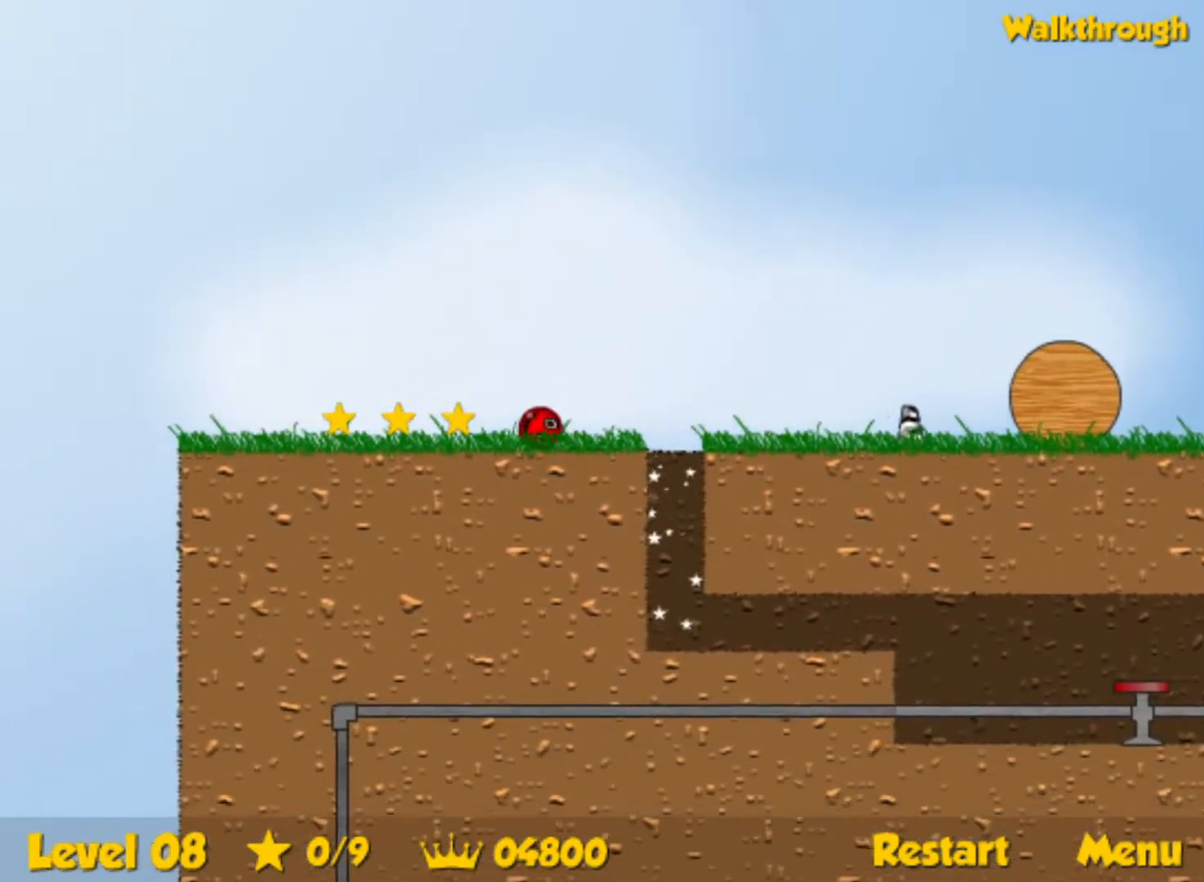
{"keys": ["right"], "events": [[300, "down", "down"], [317, "left", "up"], [317, "right", "down"], [500, "down", "up"]]}
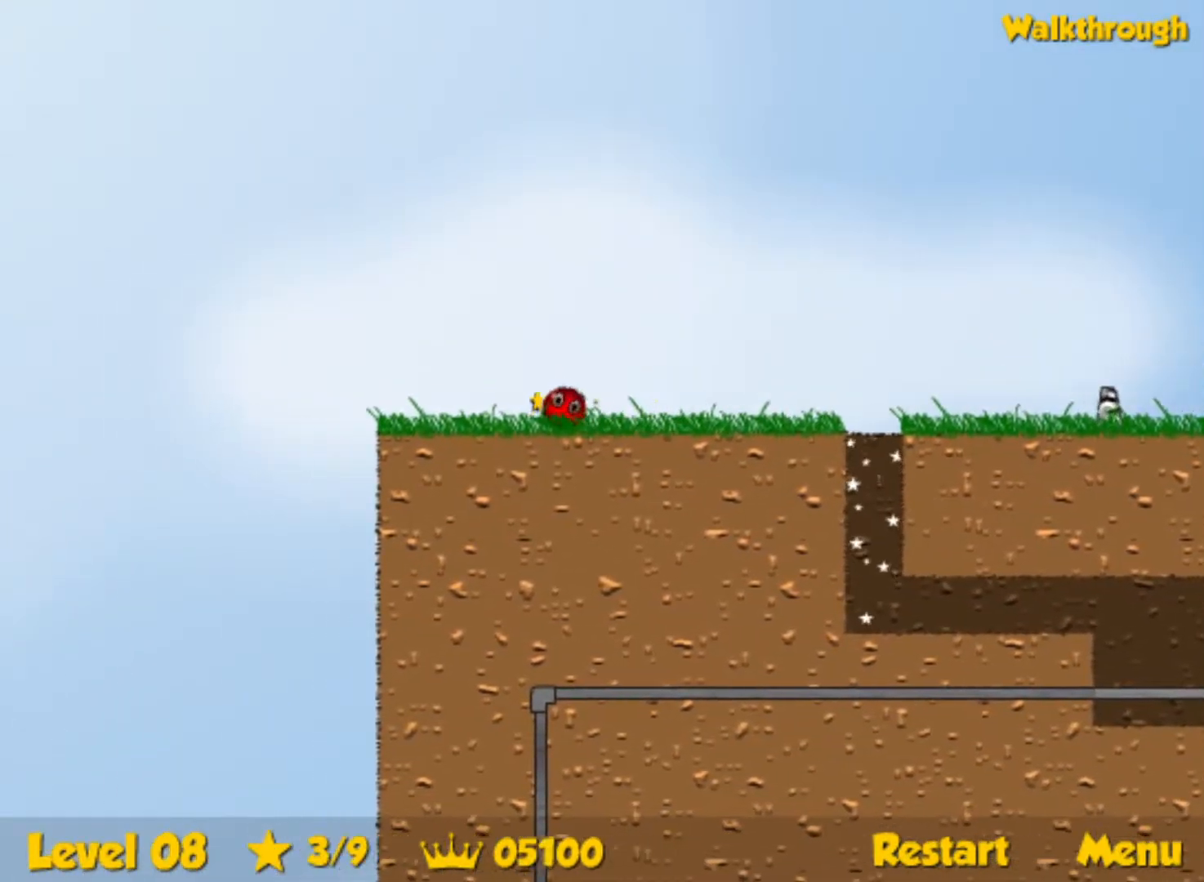
{"keys": ["right"], "events": []}
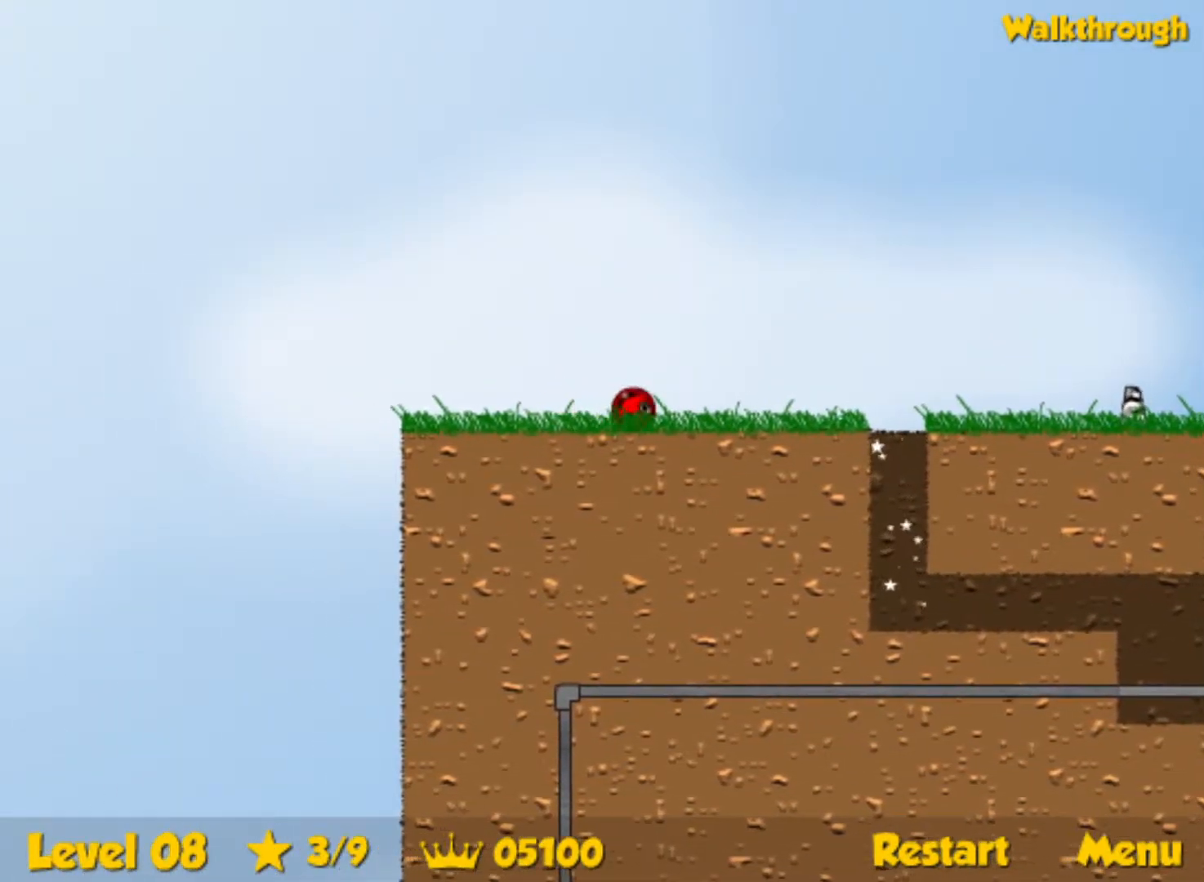
{"keys": ["right", "up"], "events": [[217, "up", "down"]]}
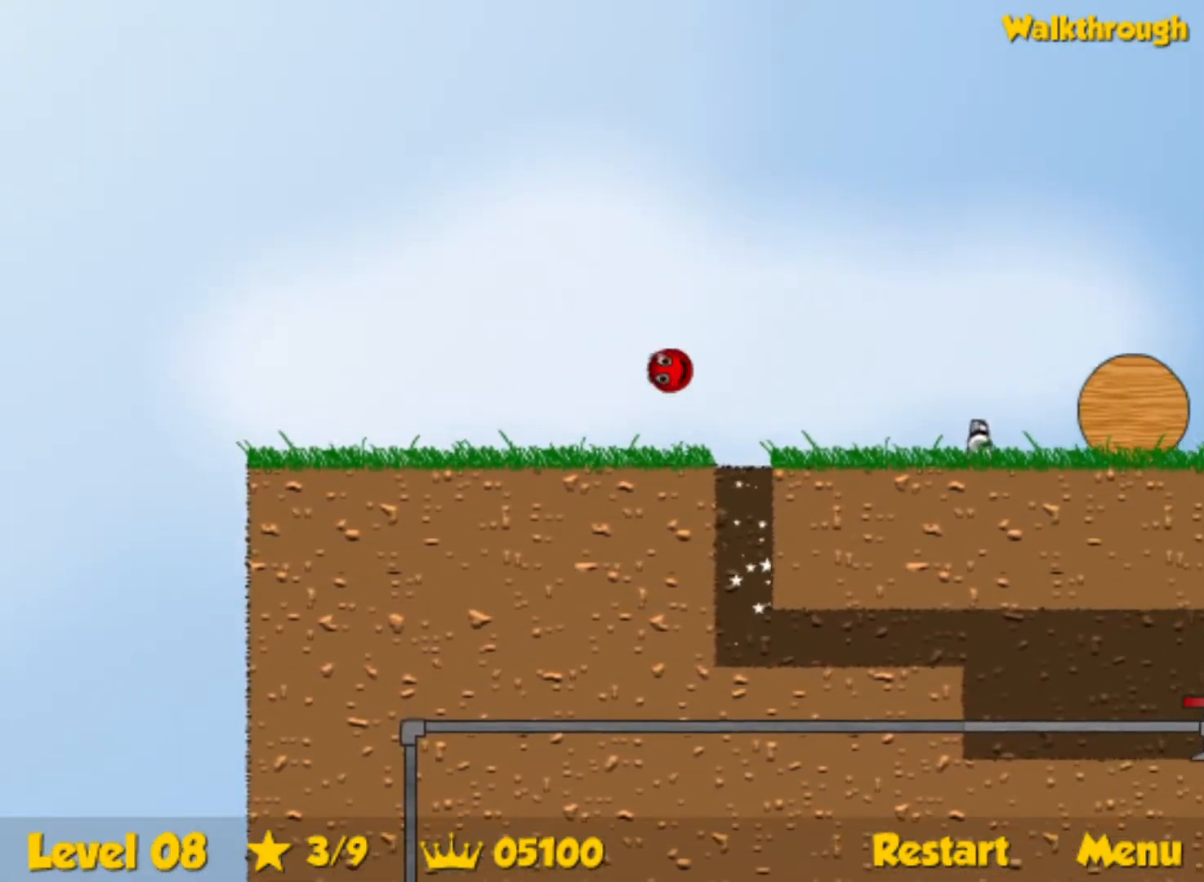
{"keys": ["right"], "events": [[117, "up", "up"]]}
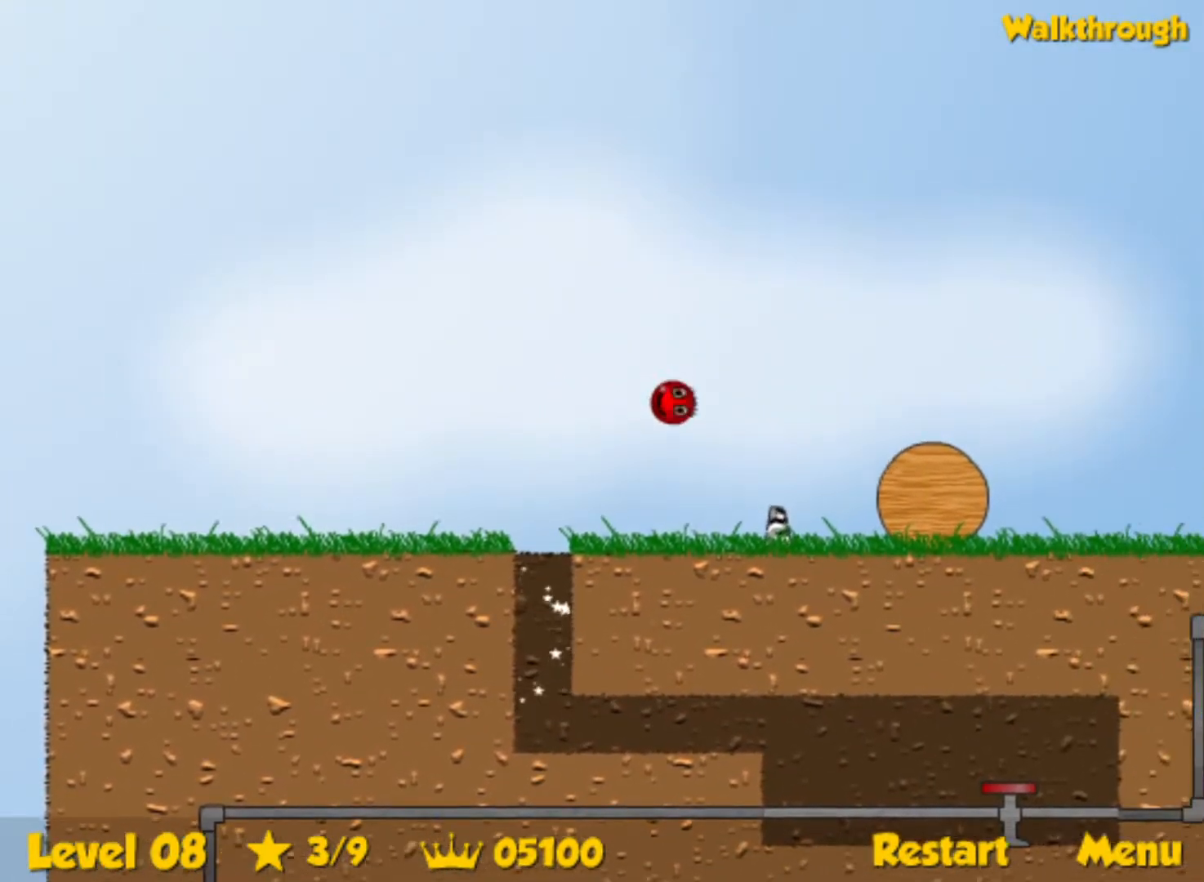
{"keys": ["right"], "events": []}
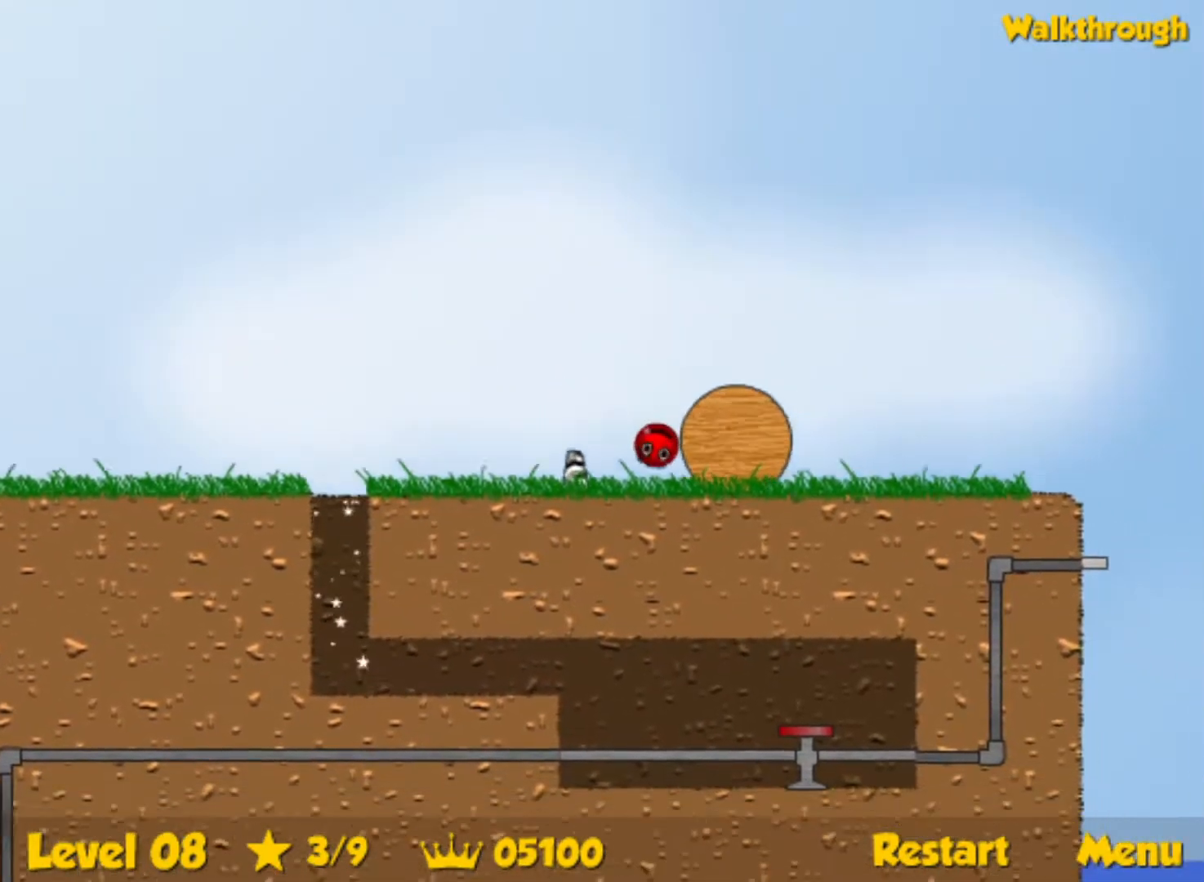
{"keys": ["right"], "events": []}
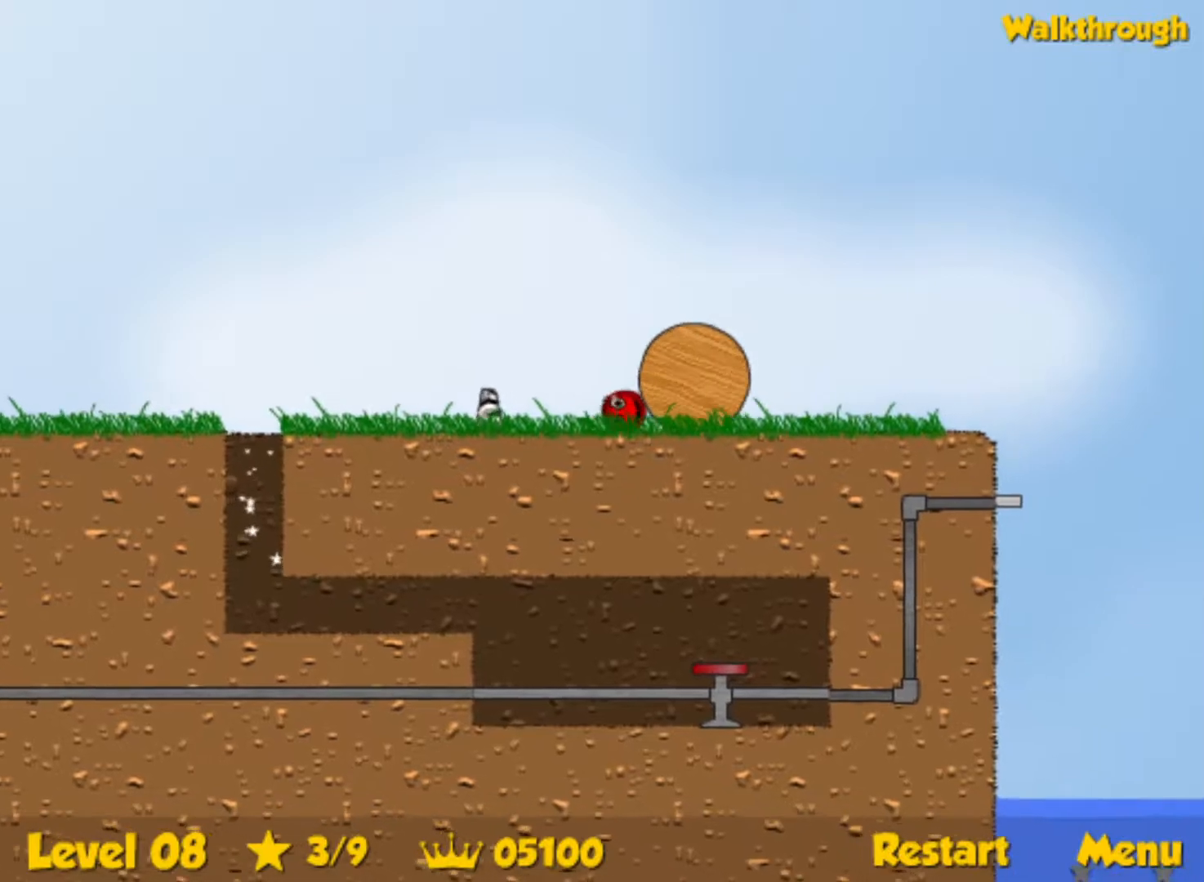
{"keys": ["right"], "events": []}